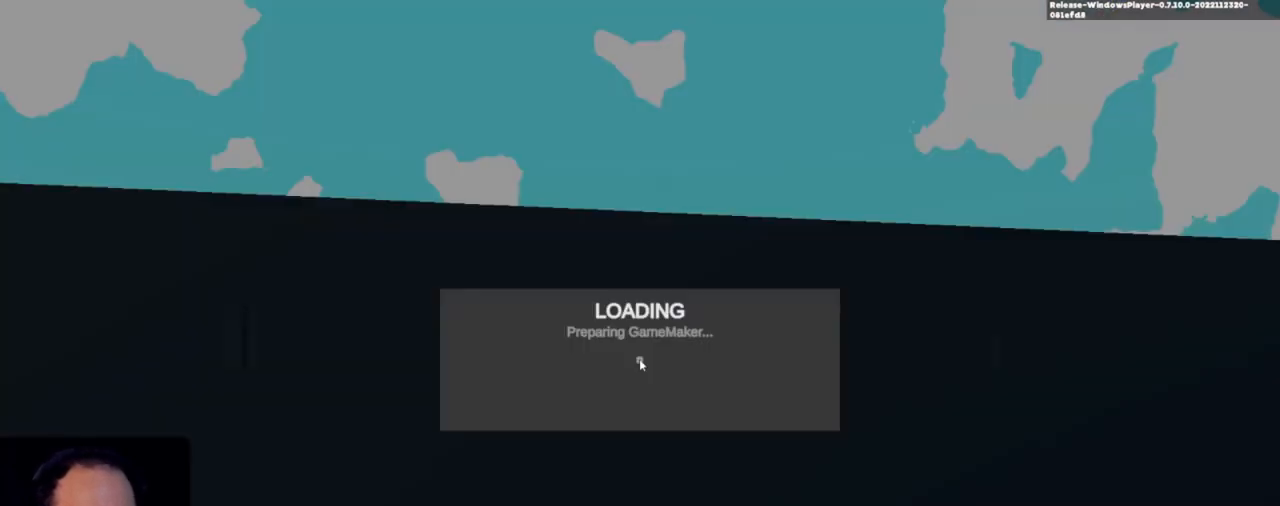
Gameplay with keyboard and mouse; each line is a JSON object with the keys held at the frame after it. "events" lists presses ("down") and releases ("up") of "1", "3", "4", "a", "alt", "c", "caps_lock", "ctrl", "d", "e", "f", "i", "o", "p", "q", "r", "s", "shift", "tab", "u", "v", "w", "x" and "z" between this image and that frame as [ms after this image, input, new state], when the widget could be followed in between. No other keys are recorded. Mouse buttons are not recorded. Not read: 2 mouse_move.
{"keys": [], "events": []}
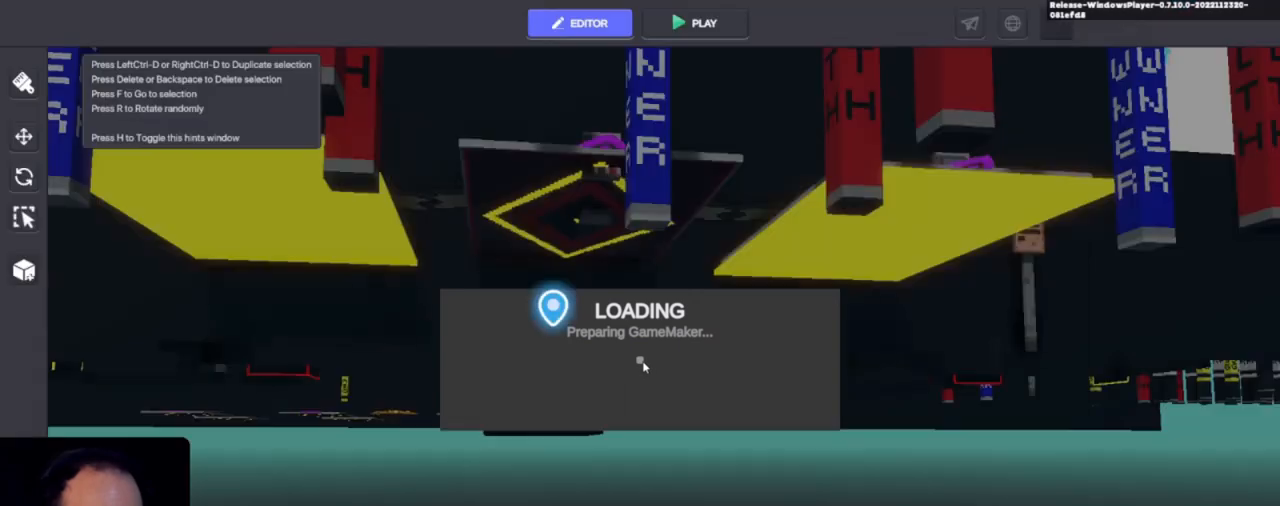
{"keys": [], "events": []}
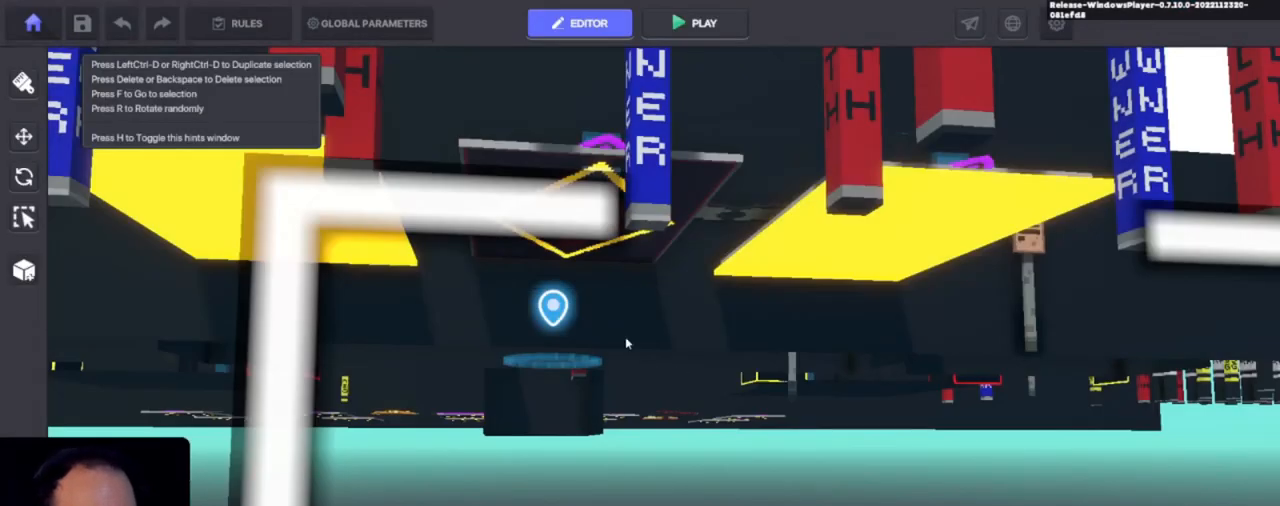
{"keys": [], "events": []}
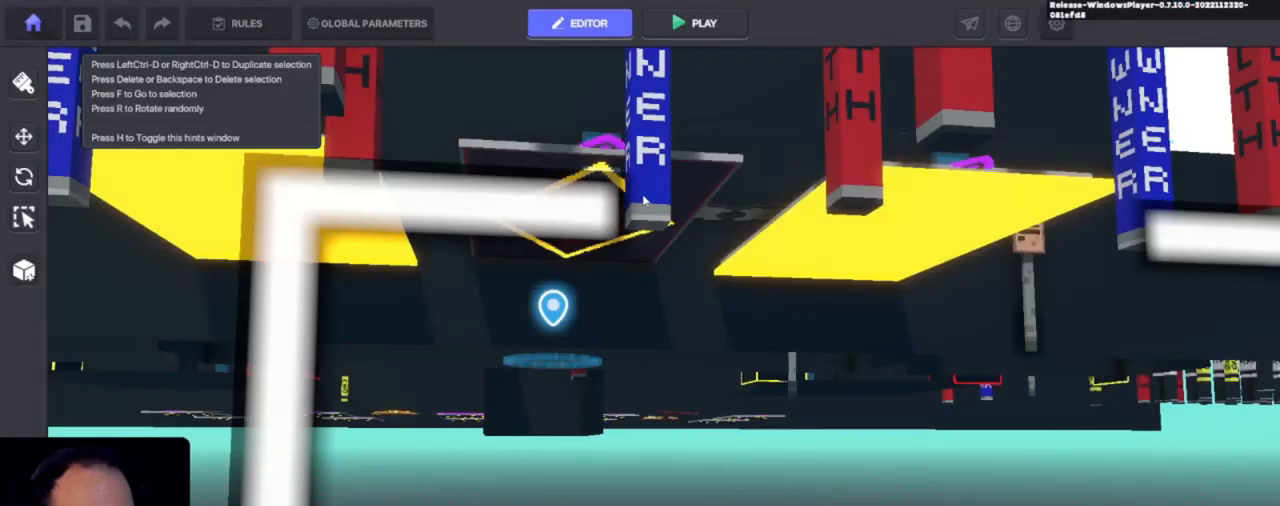
{"keys": [], "events": []}
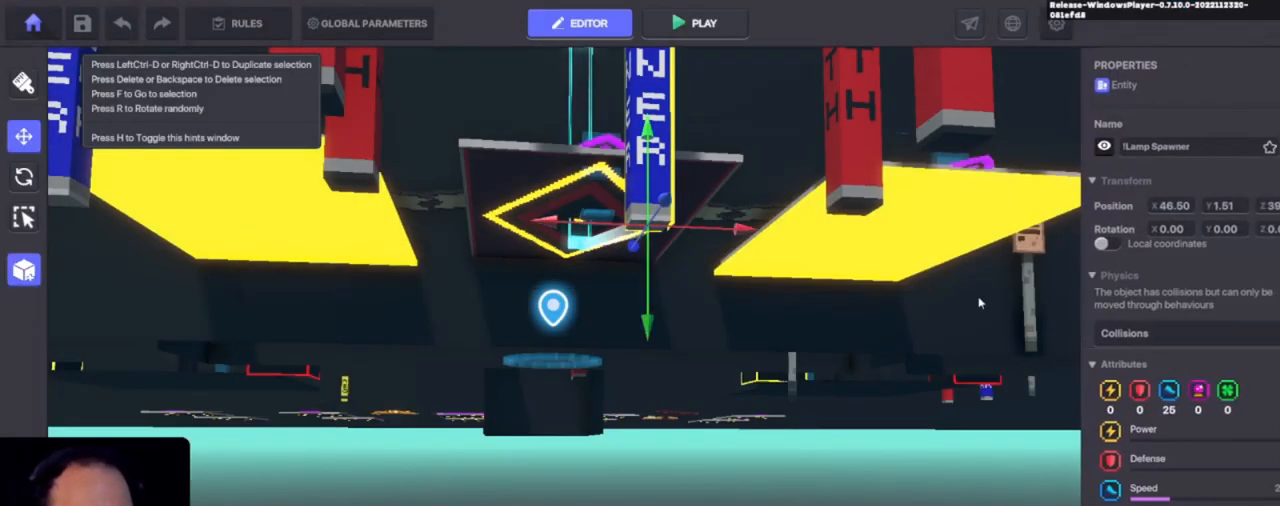
{"keys": [], "events": []}
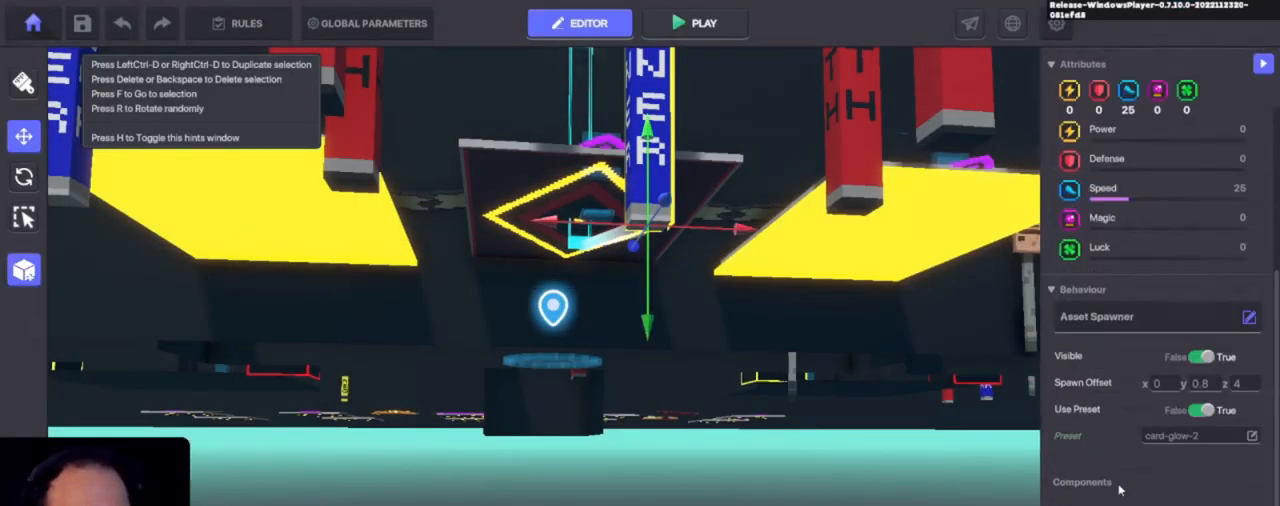
{"keys": [], "events": []}
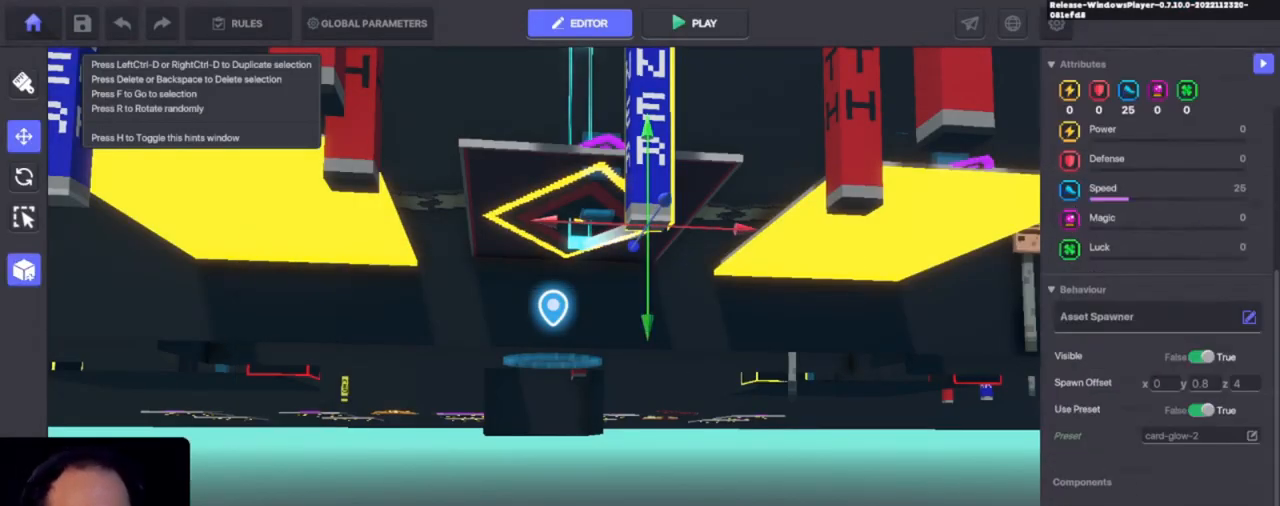
{"keys": [], "events": []}
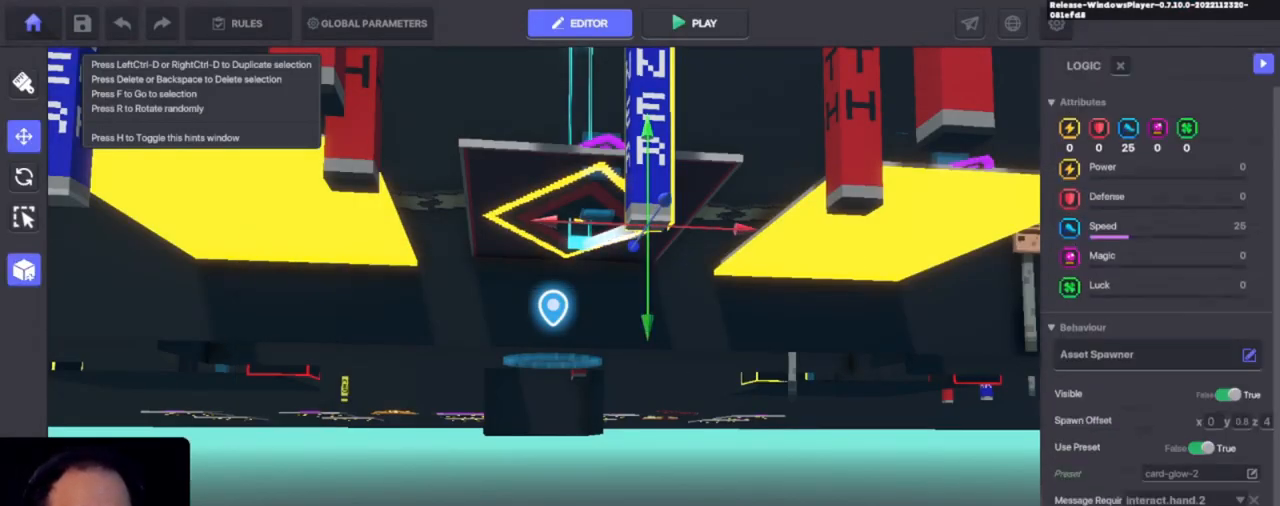
{"keys": [], "events": []}
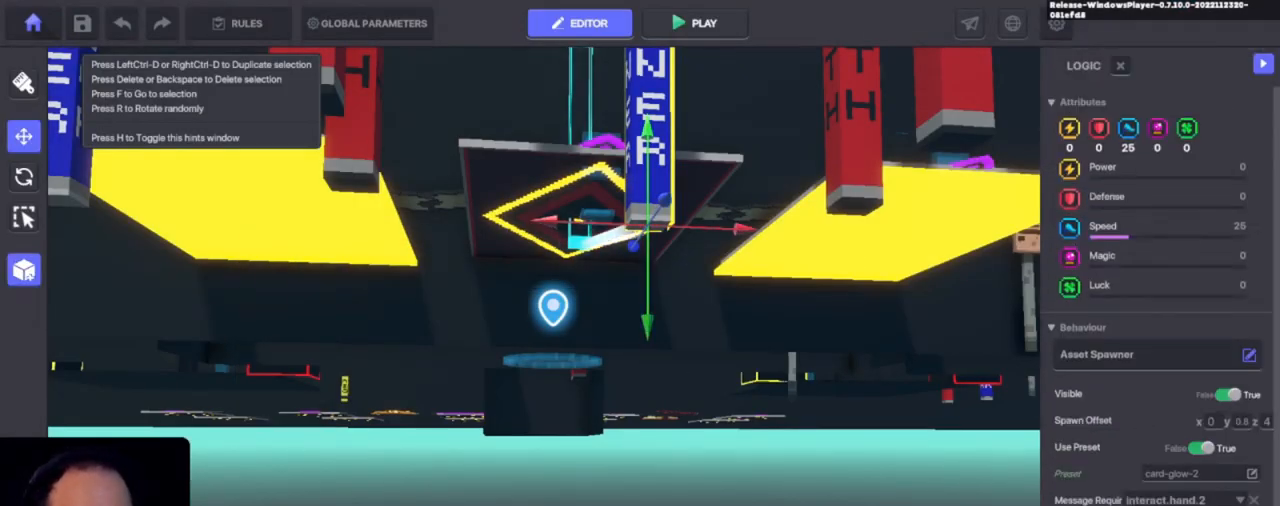
{"keys": [], "events": []}
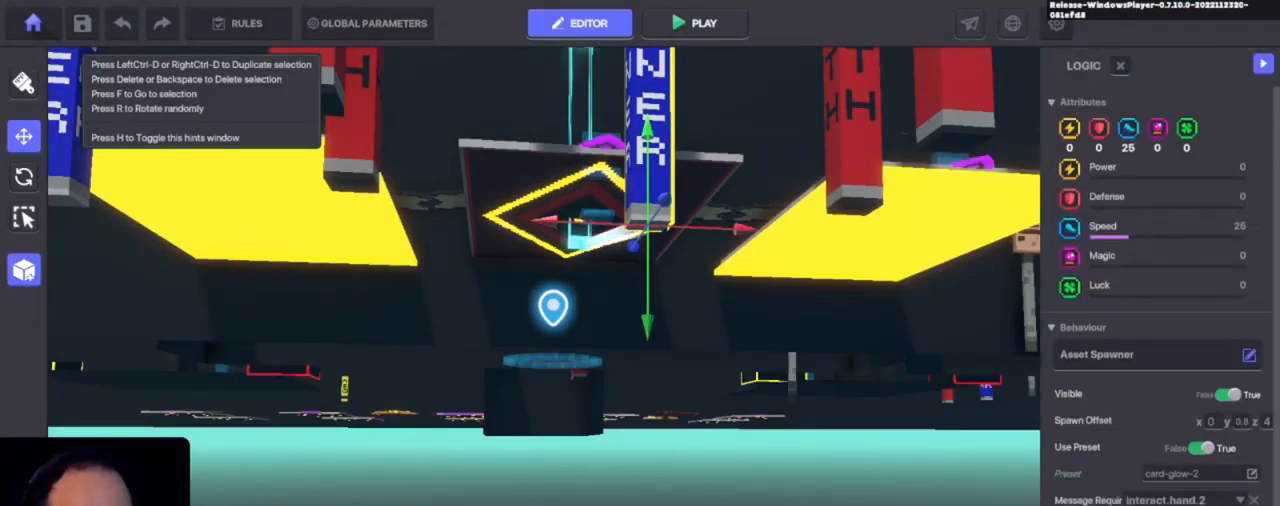
{"keys": [], "events": [[200, "1", "down"], [266, "1", "up"]]}